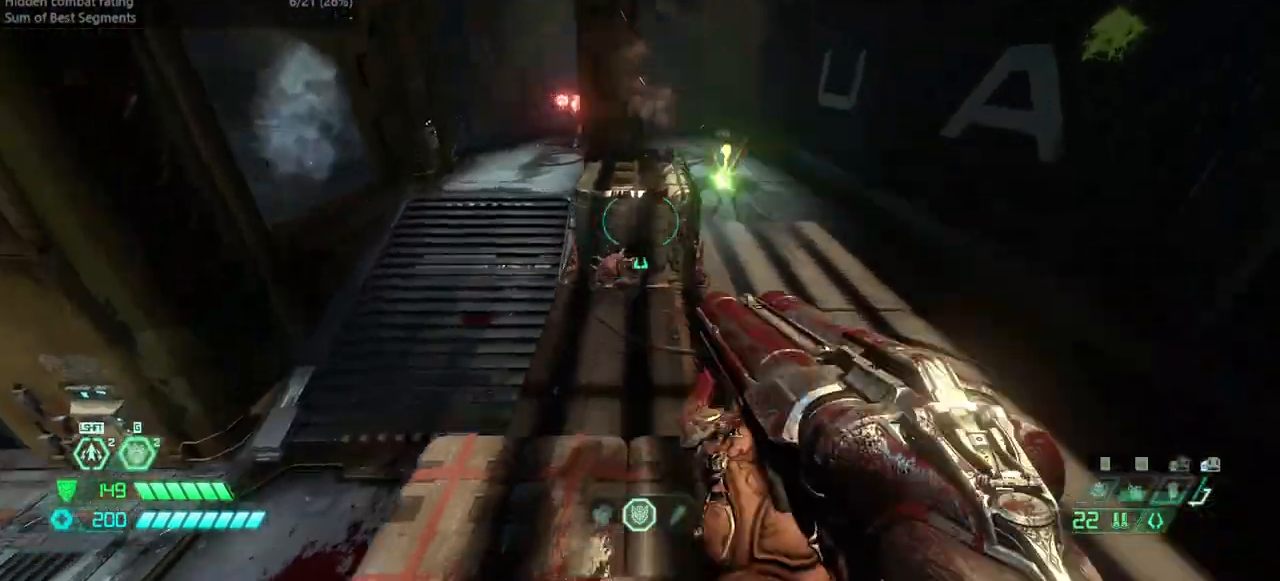
Gameplay with keyboard and mouse; each line is a JSON object with the keys and mouse buttons held at the frame after it. "events" lists presses ("down") and releases ("up") of "bfg", "bl", "bw", "cg", "crc", "cs", "csg", "dash", "fw", "hc", "jump", "l", "mel", "pr", "r", "rl", "ssg", "mouse_left", "mouse_wheel" and "mouse_right" between this image and that frame as [ms after this image, input, new state], when the widget could be followed in between. "mouse_left", "mouse_wheel", "mouse_right" = the "left", "wheel", "right" buttons of the "mouse" list. No other keys are recorded. "wheel" means that the mouse wheel is clicked or scrolled. Key names are as the overlay labels them; some are game actions (e.g. jump) rather than physical keys. Not read: fb mod mouse_move ww.
{"keys": ["dash", "fw", "r"], "mouse": [], "events": [[67, "jump", "down"], [167, "jump", "up"], [400, "dash", "down"]]}
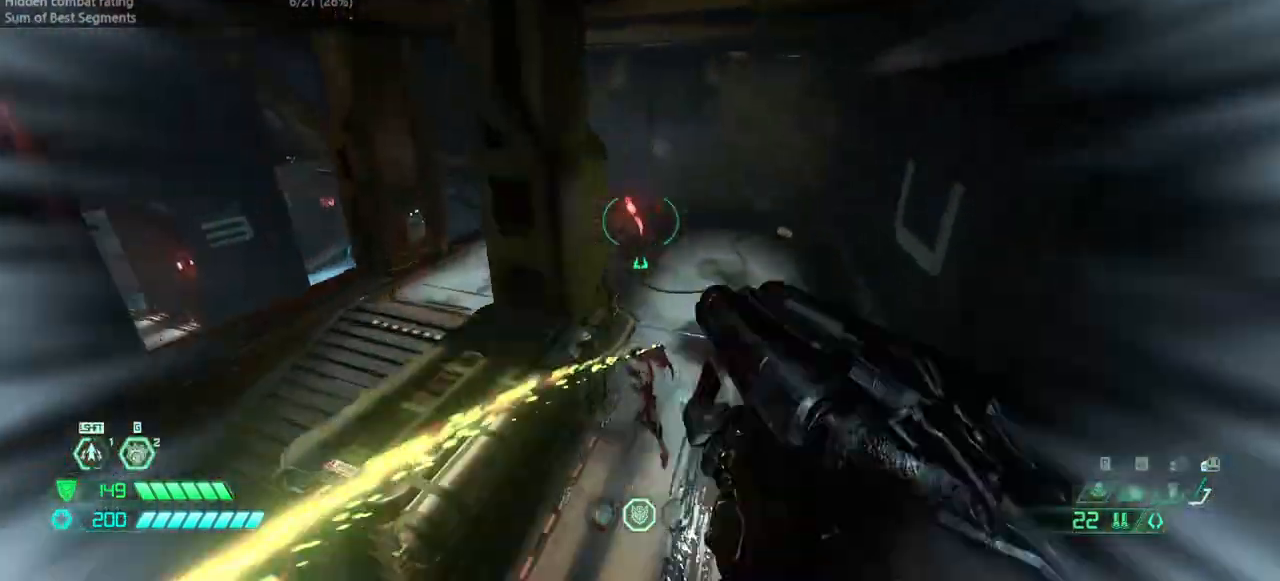
{"keys": ["fw"], "mouse": [], "events": [[33, "dash", "up"], [133, "r", "up"], [200, "mouse_right", "down"], [367, "mouse_right", "up"]]}
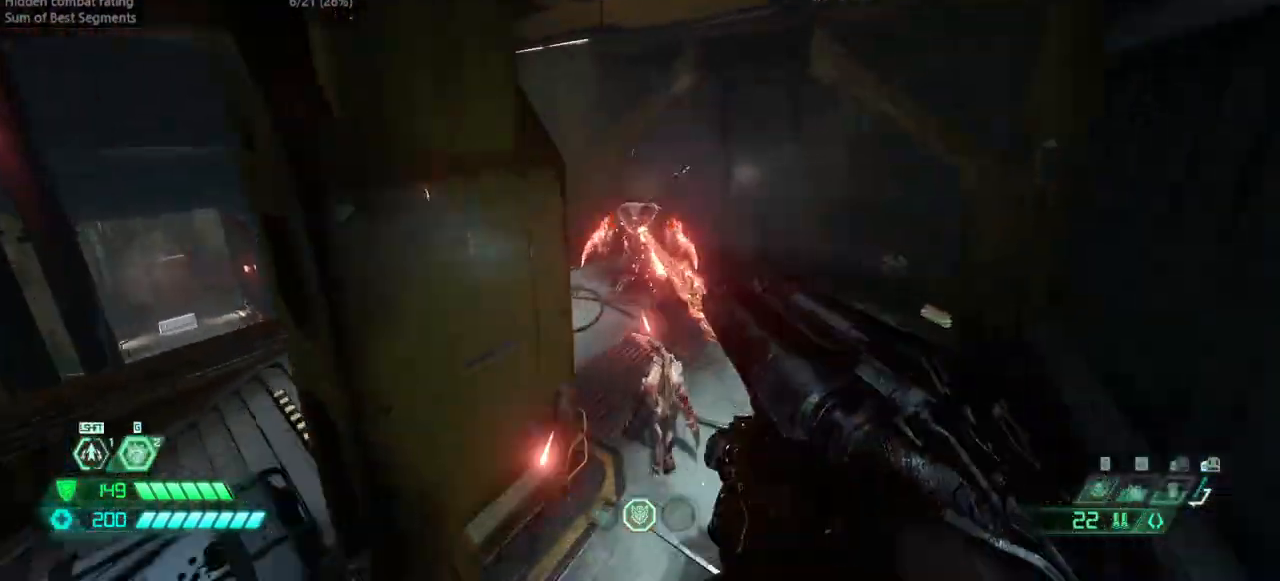
{"keys": ["r"], "mouse": [], "events": [[133, "mouse_left", "down"], [133, "r", "down"], [200, "dash", "down"], [200, "fw", "up"], [267, "mouse_left", "up"], [333, "hc", "down"], [433, "dash", "up"], [433, "hc", "up"]]}
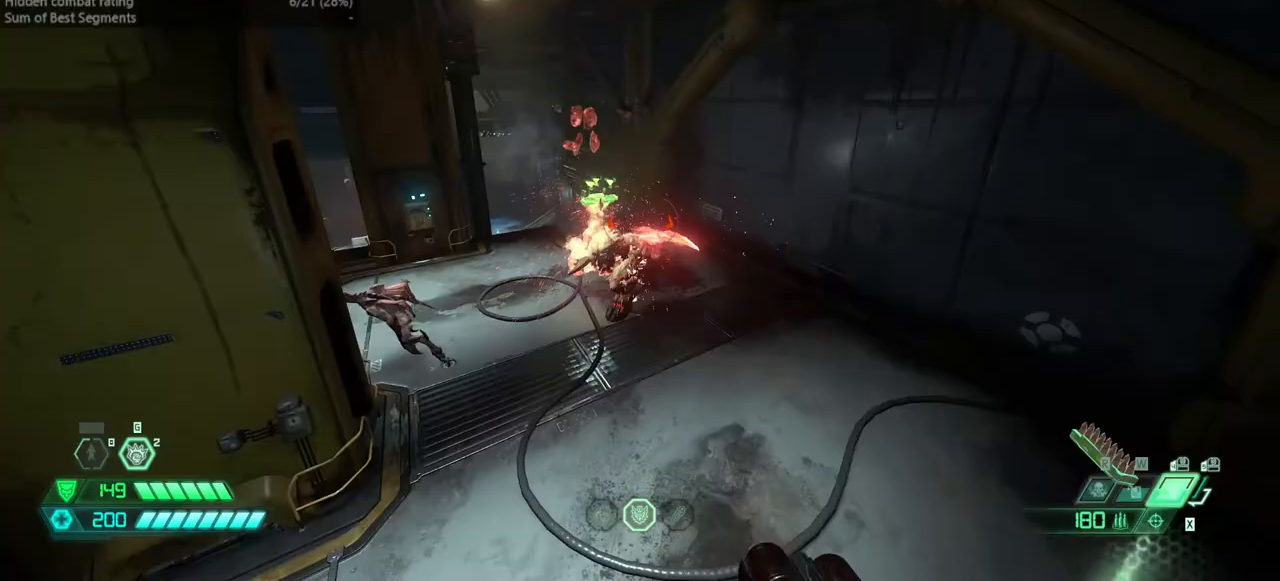
{"keys": [], "mouse": [], "events": [[100, "r", "up"], [167, "l", "down"], [200, "mouse_right", "down"], [233, "mouse_left", "down"], [333, "mouse_right", "up"], [333, "ssg", "down"], [400, "mouse_left", "up"], [433, "ssg", "up"], [467, "l", "up"]]}
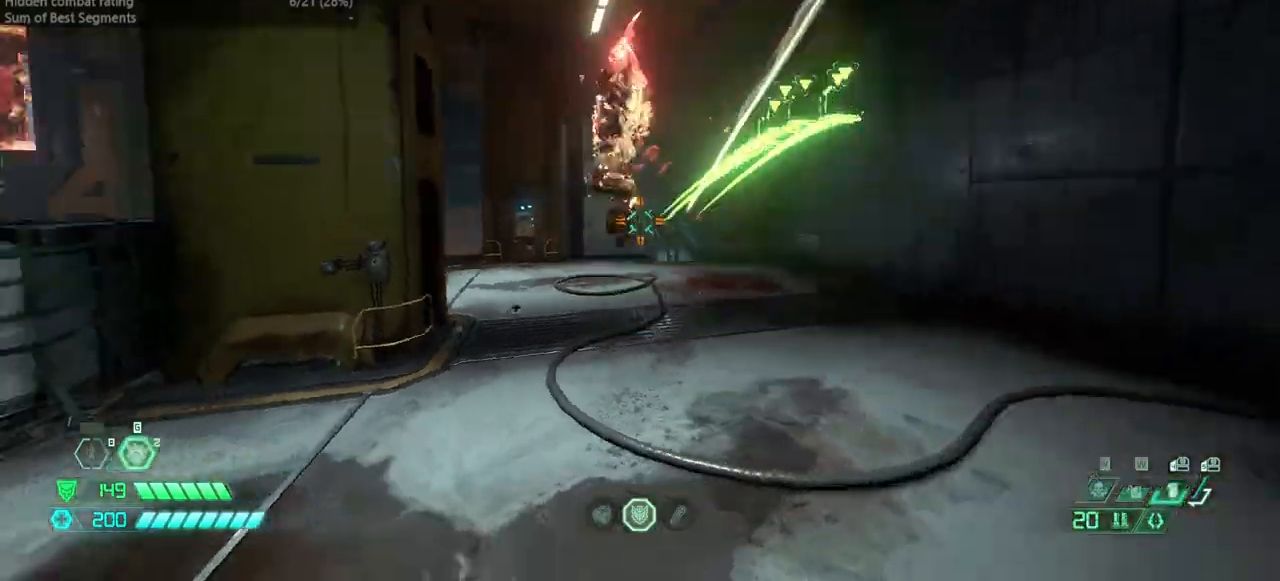
{"keys": ["fw", "r"], "mouse": [], "events": [[33, "r", "down"], [133, "dash", "down"], [133, "mouse_left", "down"], [233, "hc", "down"], [267, "mouse_left", "up"], [300, "dash", "up"], [367, "hc", "up"], [500, "fw", "down"]]}
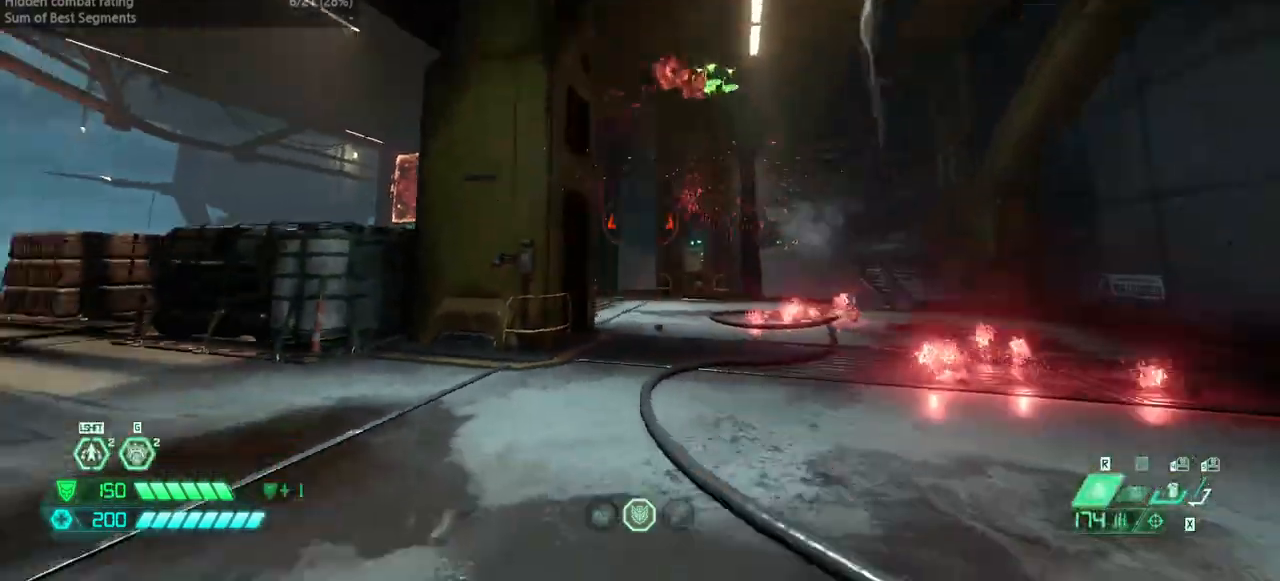
{"keys": ["r"], "mouse": [], "events": [[133, "dash", "down"], [333, "dash", "up"], [500, "fw", "up"]]}
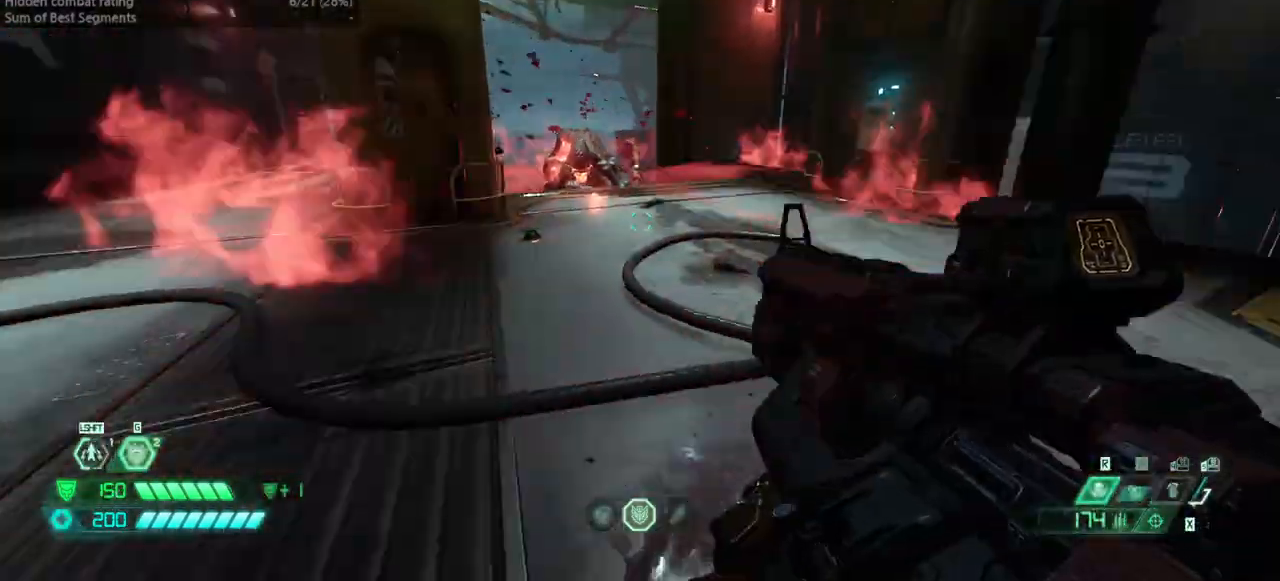
{"keys": ["l"], "mouse": ["left"], "events": [[67, "jump", "down"], [200, "jump", "up"], [200, "r", "up"], [300, "l", "down"], [400, "mouse_right", "down"], [433, "mouse_left", "down"], [467, "mouse_right", "up"]]}
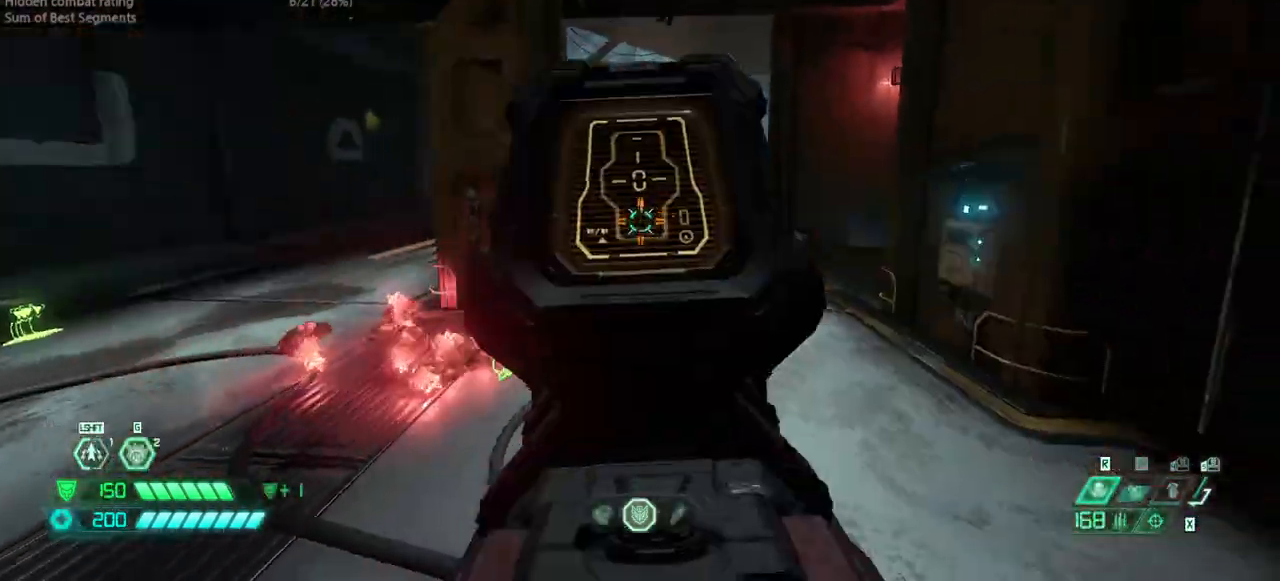
{"keys": ["hc", "r"], "mouse": [], "events": [[33, "ssg", "down"], [67, "mouse_left", "up"], [133, "ssg", "up"], [167, "l", "up"], [200, "r", "down"], [300, "dash", "down"], [300, "mouse_left", "down"], [467, "hc", "down"], [467, "mouse_left", "up"], [500, "dash", "up"]]}
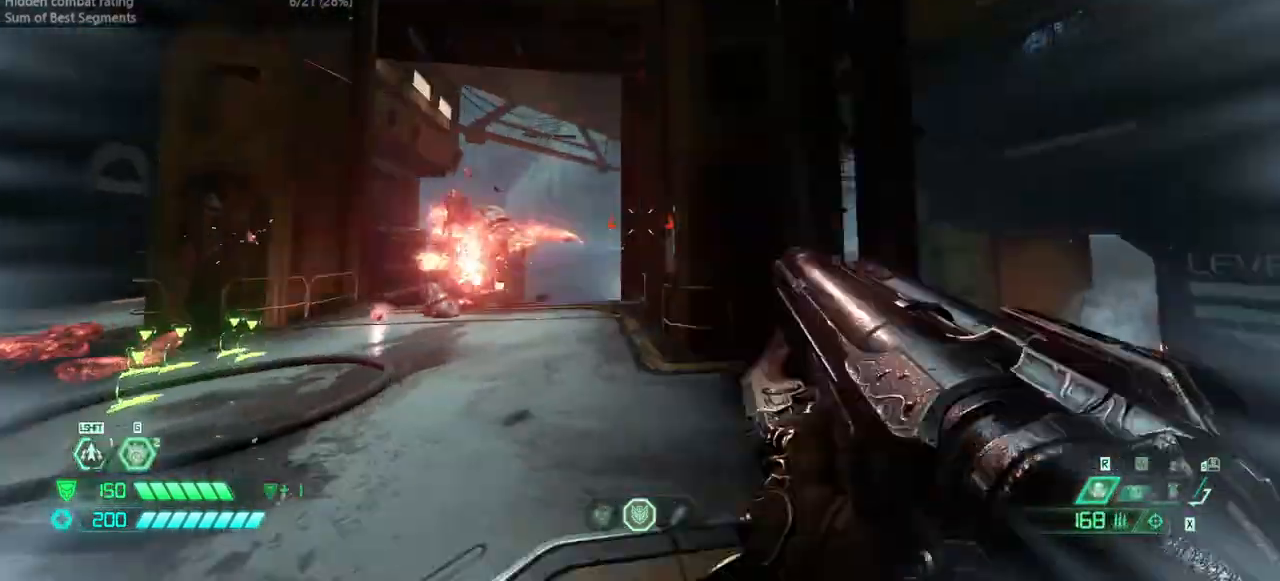
{"keys": ["l", "ssg"], "mouse": ["left"], "events": [[33, "hc", "up"], [100, "r", "up"], [133, "l", "down"], [433, "mouse_right", "down"], [467, "mouse_left", "down"], [500, "mouse_right", "up"], [500, "ssg", "down"]]}
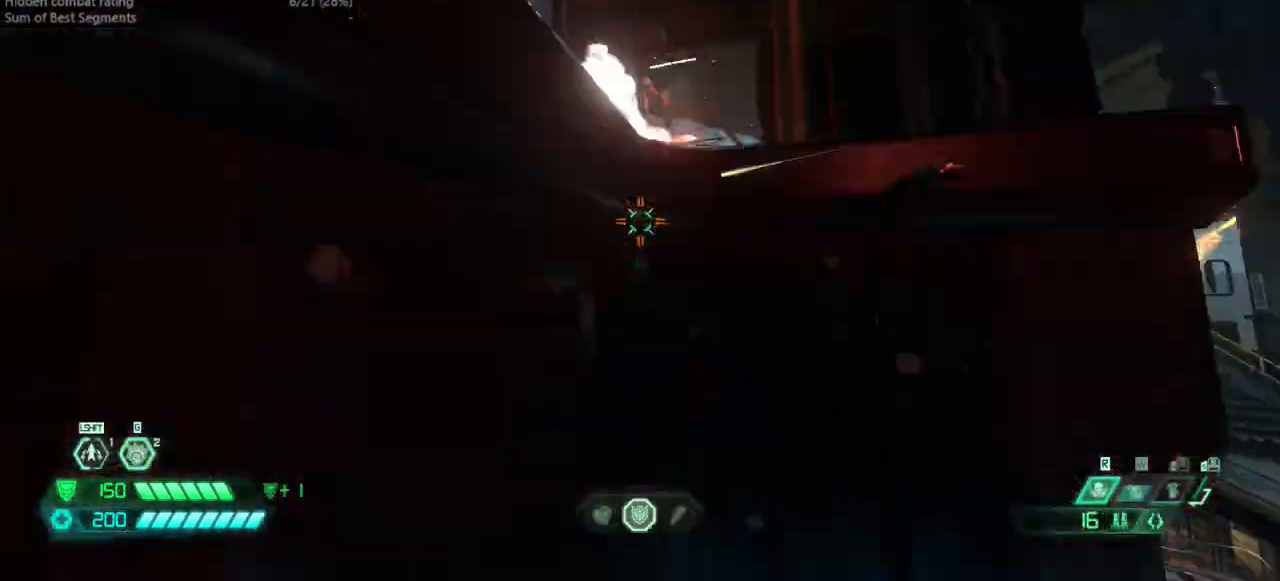
{"keys": ["fw", "l"], "mouse": [], "events": [[67, "jump", "down"], [100, "mouse_left", "up"], [100, "ssg", "up"], [200, "jump", "up"], [333, "fw", "down"]]}
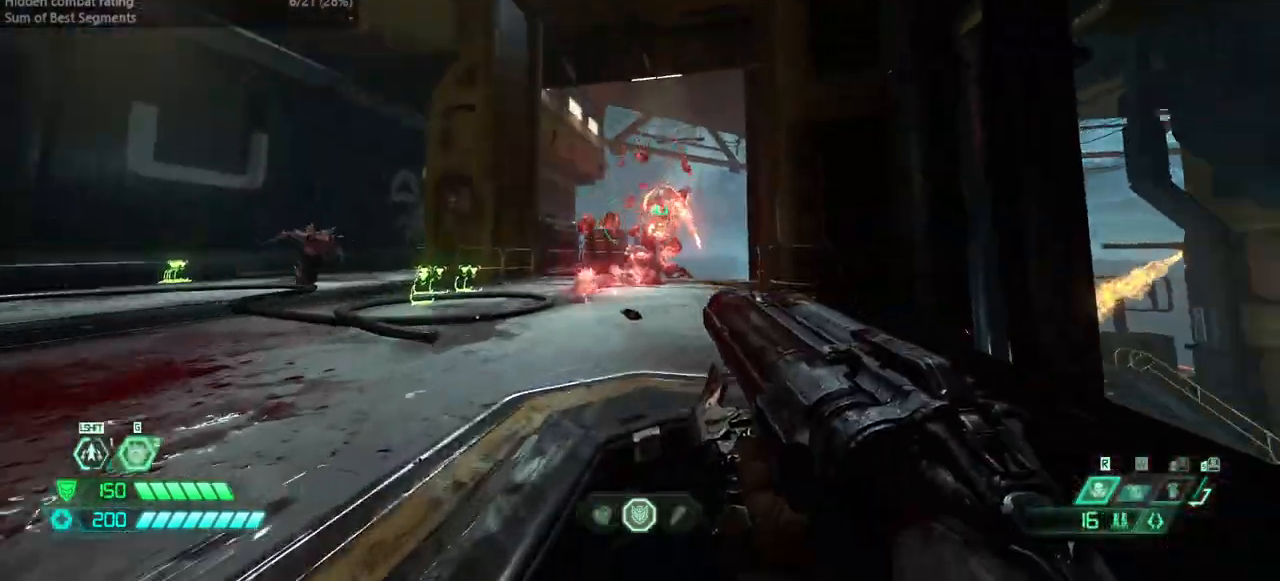
{"keys": ["l"], "mouse": [], "events": [[33, "mouse_left", "down"], [133, "dash", "down"], [167, "mouse_left", "up"], [300, "dash", "up"], [367, "fw", "up"]]}
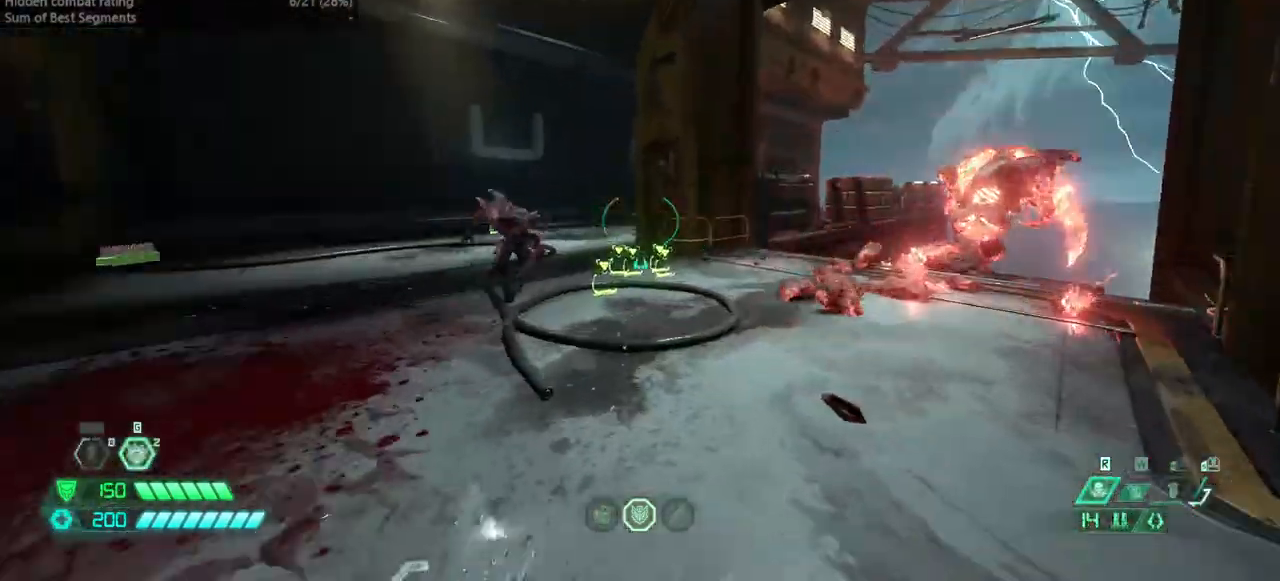
{"keys": ["fw", "l"], "mouse": ["left"], "events": [[133, "hc", "down"], [233, "hc", "up"], [333, "mouse_right", "down"], [433, "fw", "down"], [433, "mouse_left", "down"], [500, "mouse_right", "up"]]}
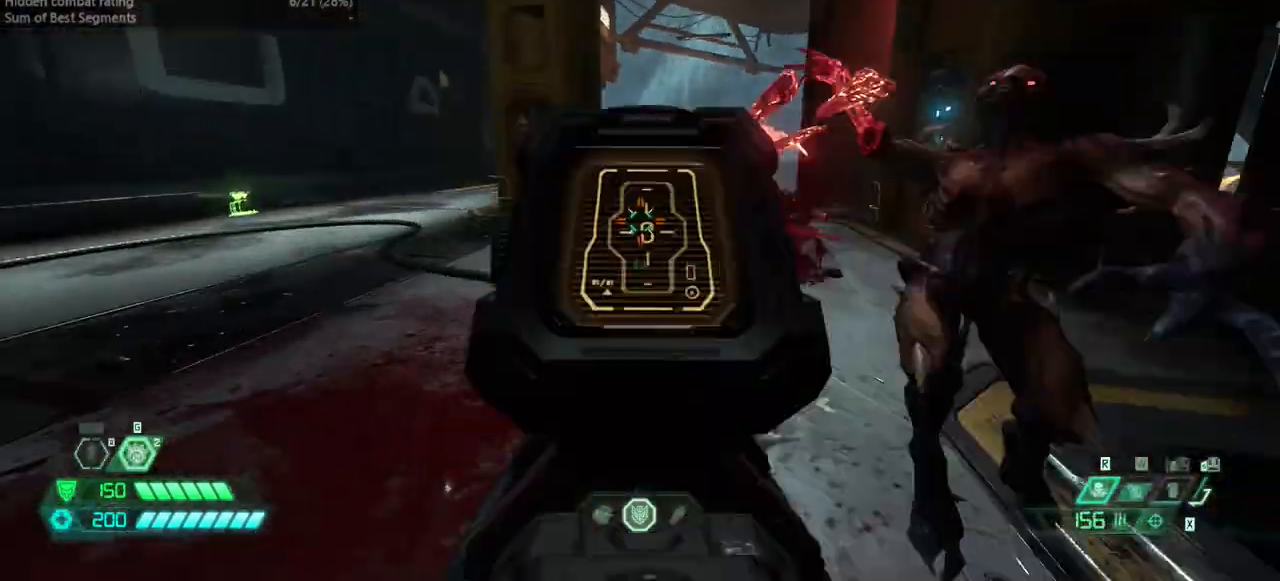
{"keys": ["bw", "l"], "mouse": [], "events": [[67, "mouse_left", "up"], [100, "fw", "up"], [233, "ssg", "down"], [333, "ssg", "up"], [500, "bw", "down"]]}
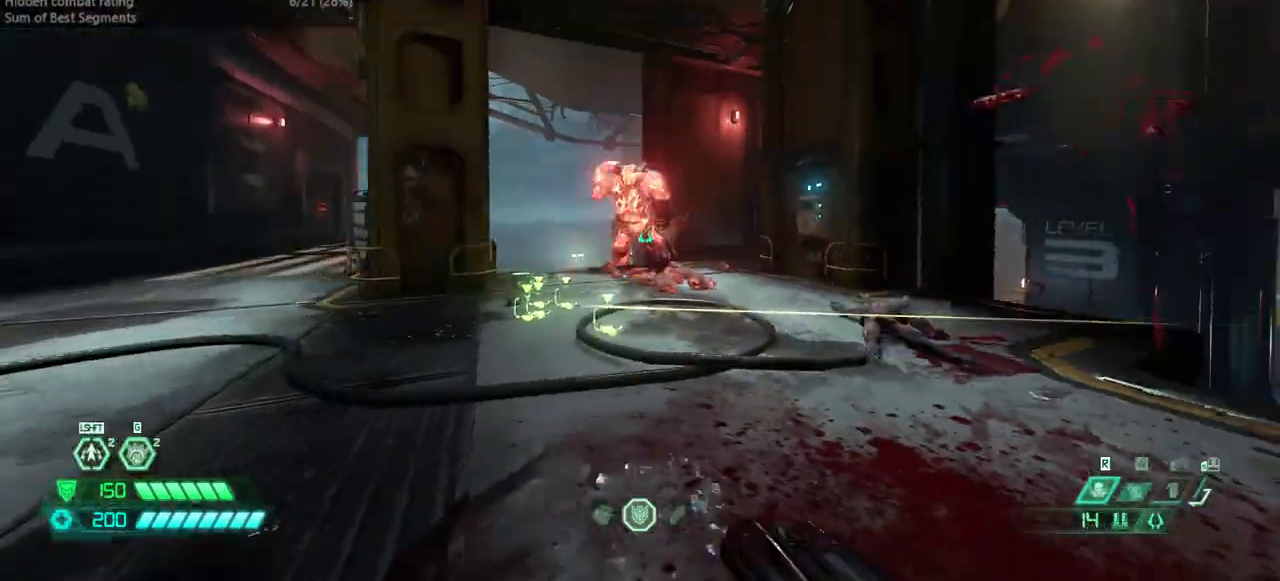
{"keys": ["l"], "mouse": [], "events": [[67, "mouse_left", "down"], [200, "bw", "up"], [200, "mouse_left", "up"], [300, "dash", "down"], [500, "dash", "up"]]}
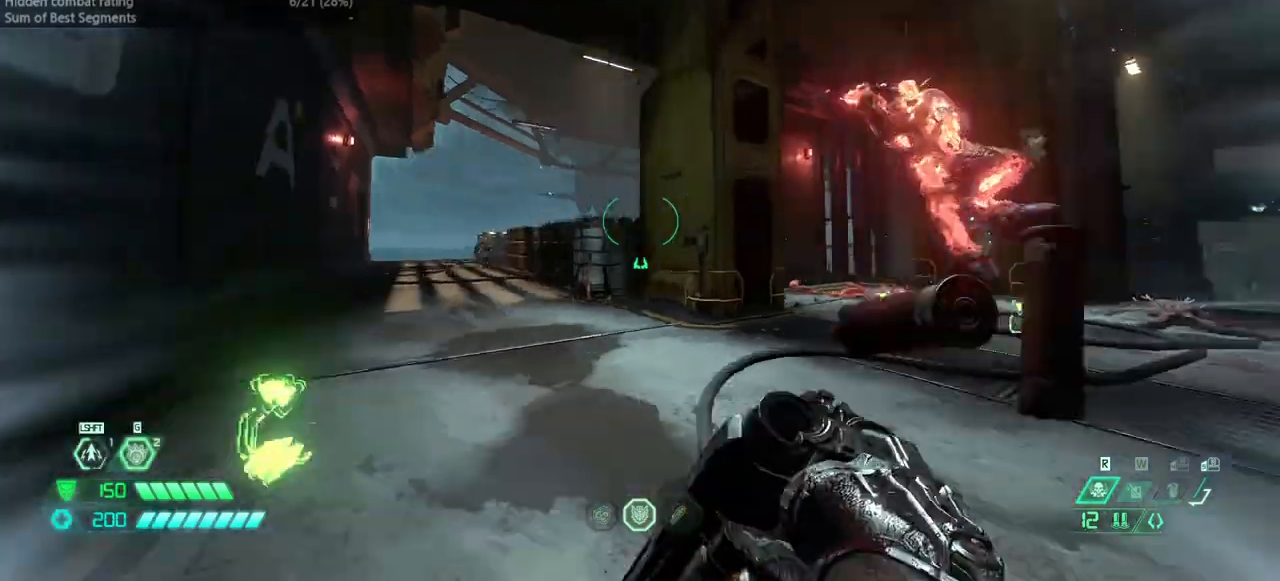
{"keys": ["fw"], "mouse": ["right"], "events": [[133, "hc", "down"], [233, "hc", "up"], [433, "fw", "down"], [467, "mouse_right", "down"], [500, "l", "up"]]}
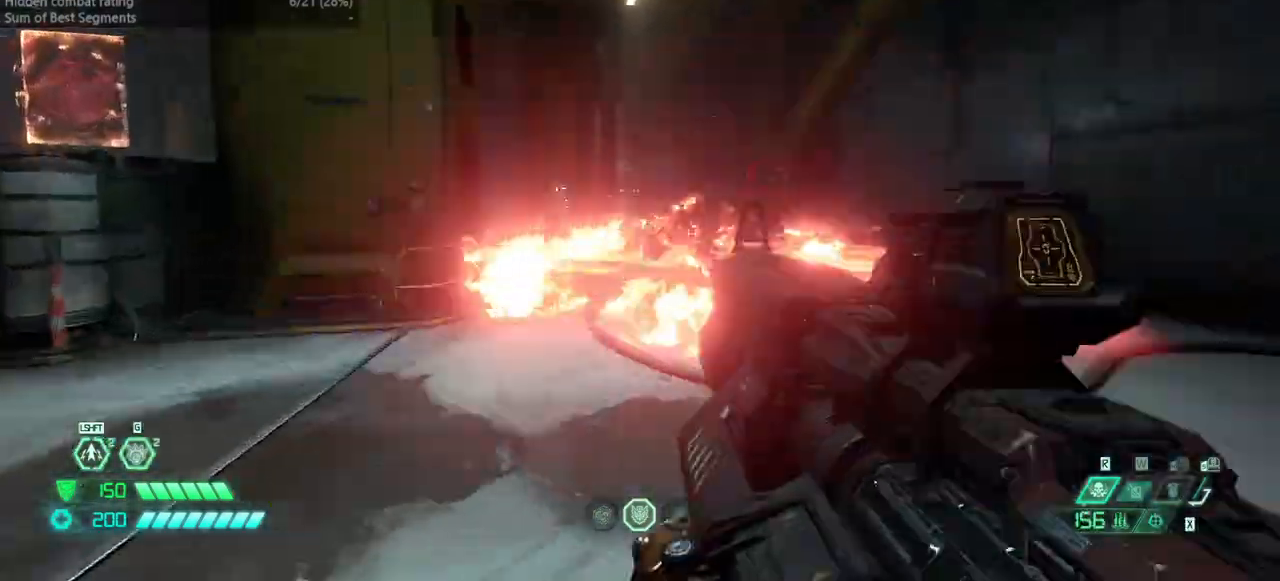
{"keys": ["dash", "r"], "mouse": ["left"], "events": [[67, "mouse_left", "down"], [100, "mouse_right", "up"], [167, "ssg", "down"], [200, "mouse_left", "up"], [233, "ssg", "up"], [333, "fw", "up"], [400, "r", "down"], [433, "dash", "down"], [433, "mouse_left", "down"]]}
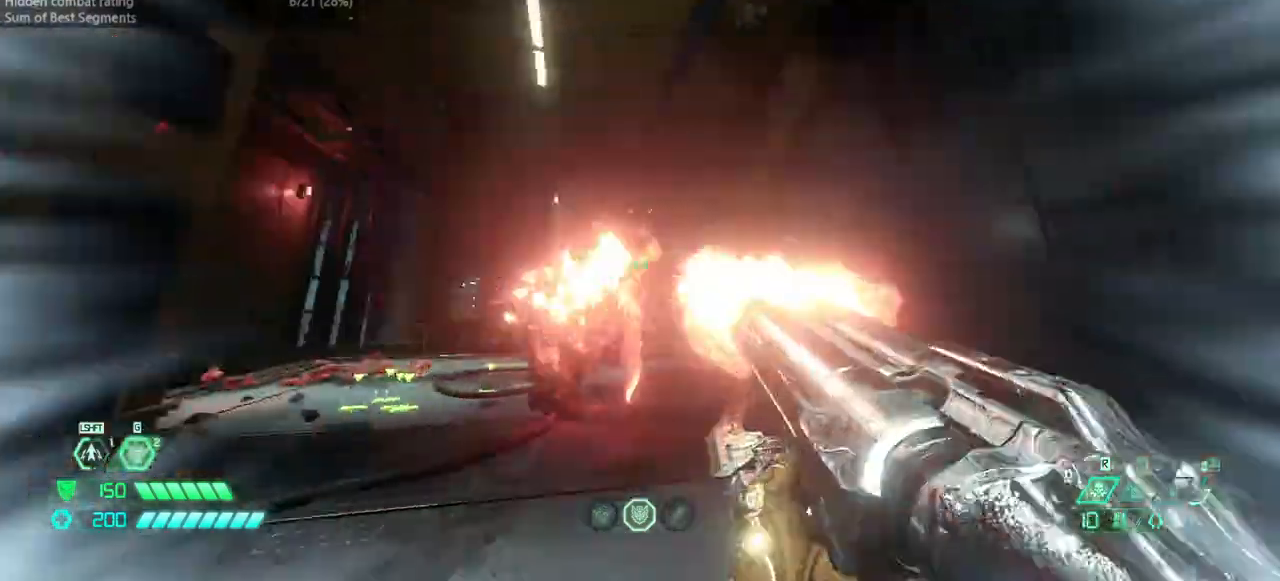
{"keys": ["dash", "l"], "mouse": [], "events": [[33, "hc", "down"], [33, "mouse_left", "up"], [67, "dash", "up"], [133, "hc", "up"], [233, "l", "down"], [233, "r", "up"], [500, "dash", "down"]]}
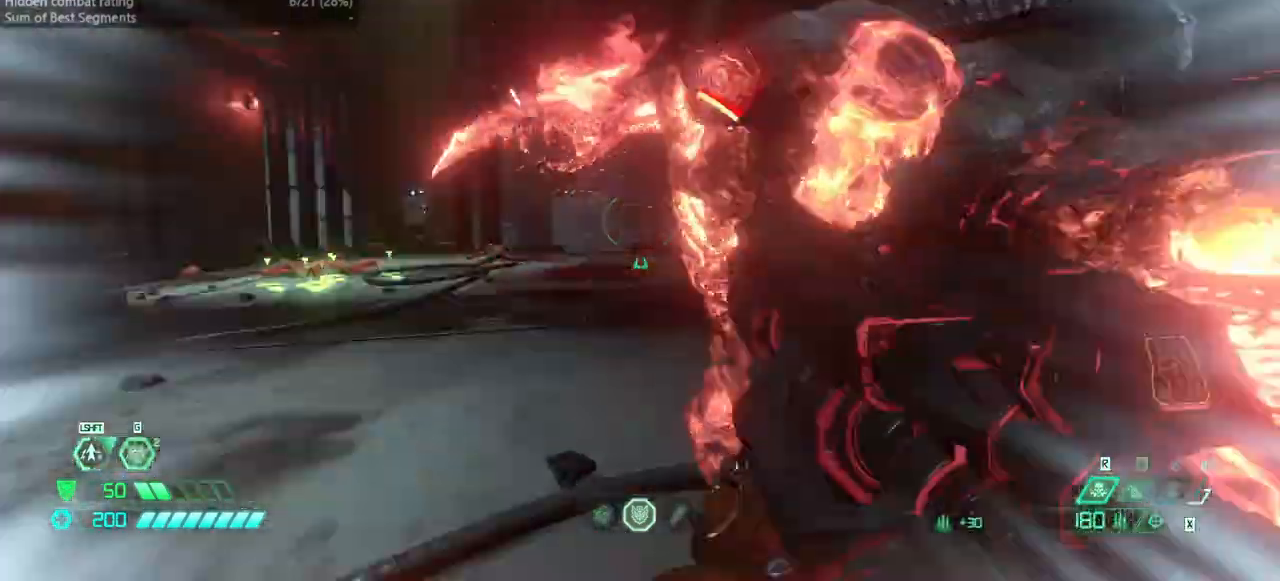
{"keys": ["bw", "l"], "mouse": [], "events": [[33, "mouse_left", "down"], [33, "mouse_right", "down"], [100, "bw", "down"], [133, "mouse_right", "up"], [233, "bw", "up"], [233, "dash", "up"], [233, "mouse_left", "up"], [333, "ssg", "down"], [433, "ssg", "up"], [500, "bw", "down"]]}
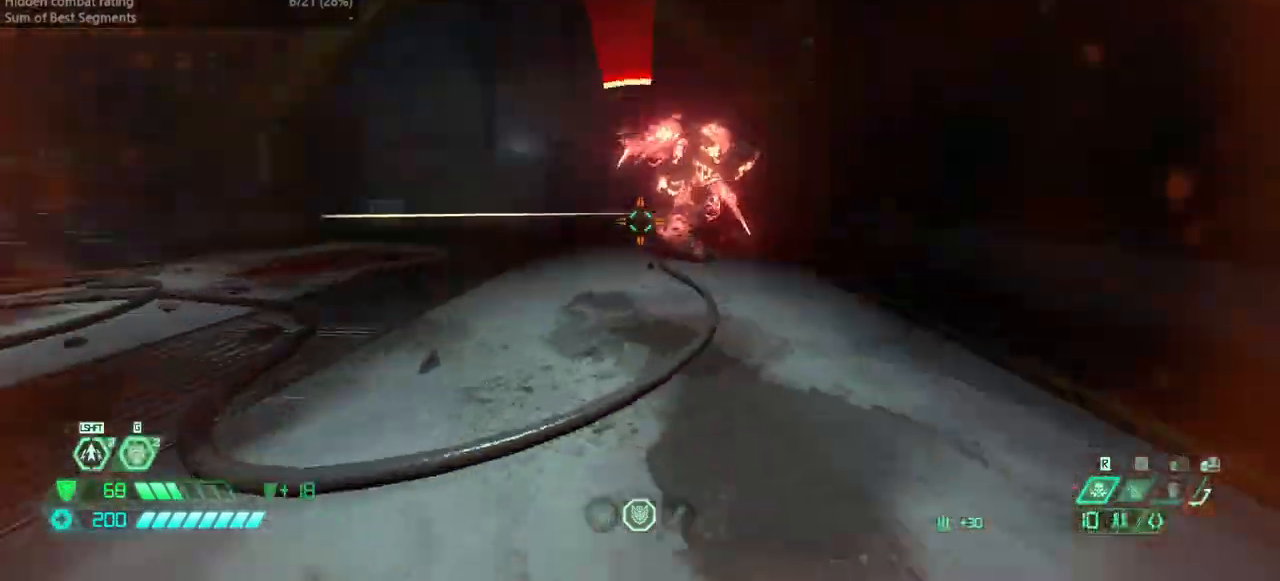
{"keys": ["bw"], "mouse": [], "events": [[67, "l", "up"], [67, "r", "down"], [100, "mouse_left", "down"], [233, "mouse_left", "up"], [300, "hc", "down"], [333, "hc", "up"], [400, "r", "up"]]}
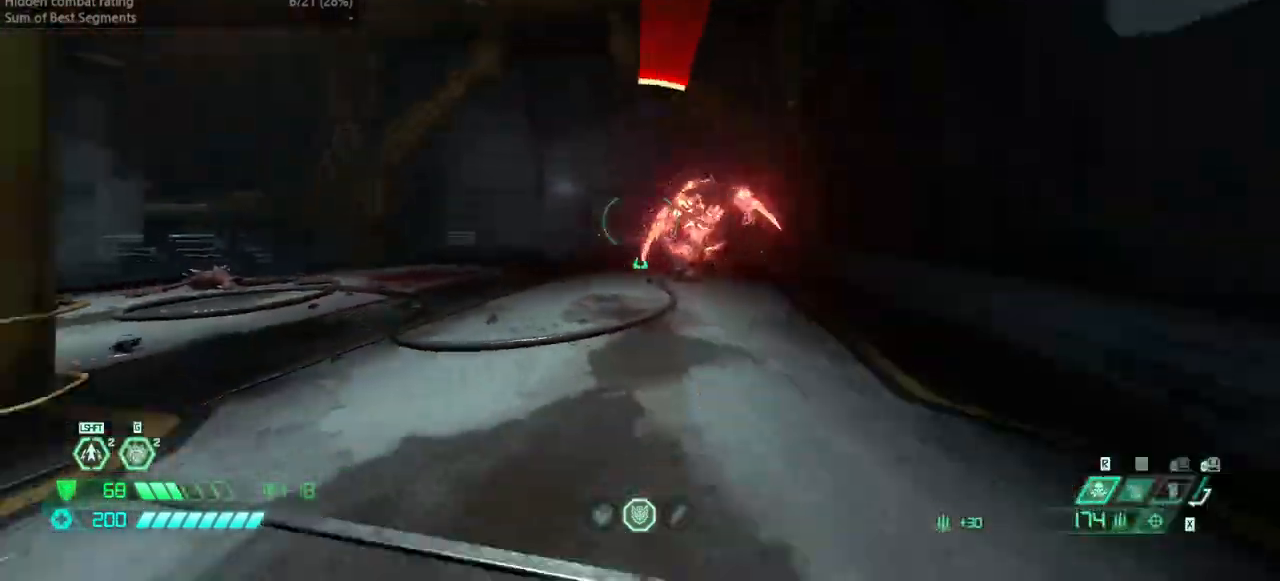
{"keys": ["l"], "mouse": [], "events": [[33, "l", "down"], [67, "bw", "up"], [167, "mouse_right", "down"], [200, "mouse_left", "down"], [233, "mouse_right", "up"], [267, "dash", "down"], [267, "ssg", "down"], [367, "mouse_left", "up"], [400, "ssg", "up"], [467, "dash", "up"]]}
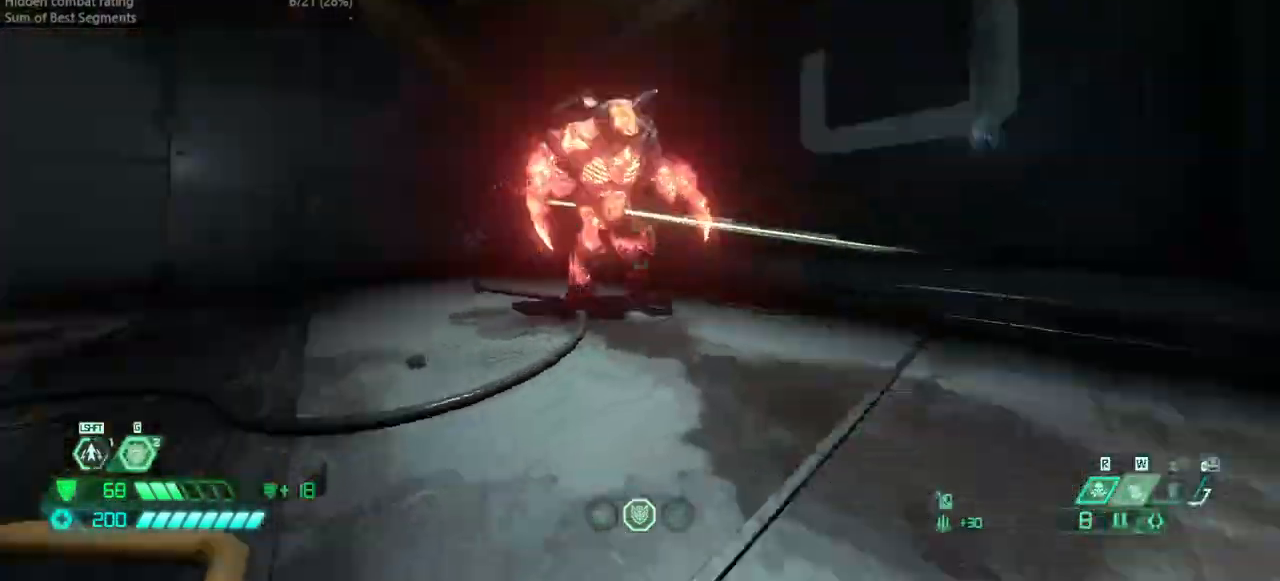
{"keys": ["dash", "l"], "mouse": [], "events": [[200, "mouse_right", "down"], [267, "mouse_right", "up"], [333, "dash", "down"], [333, "mouse_left", "down"], [467, "mouse_left", "up"]]}
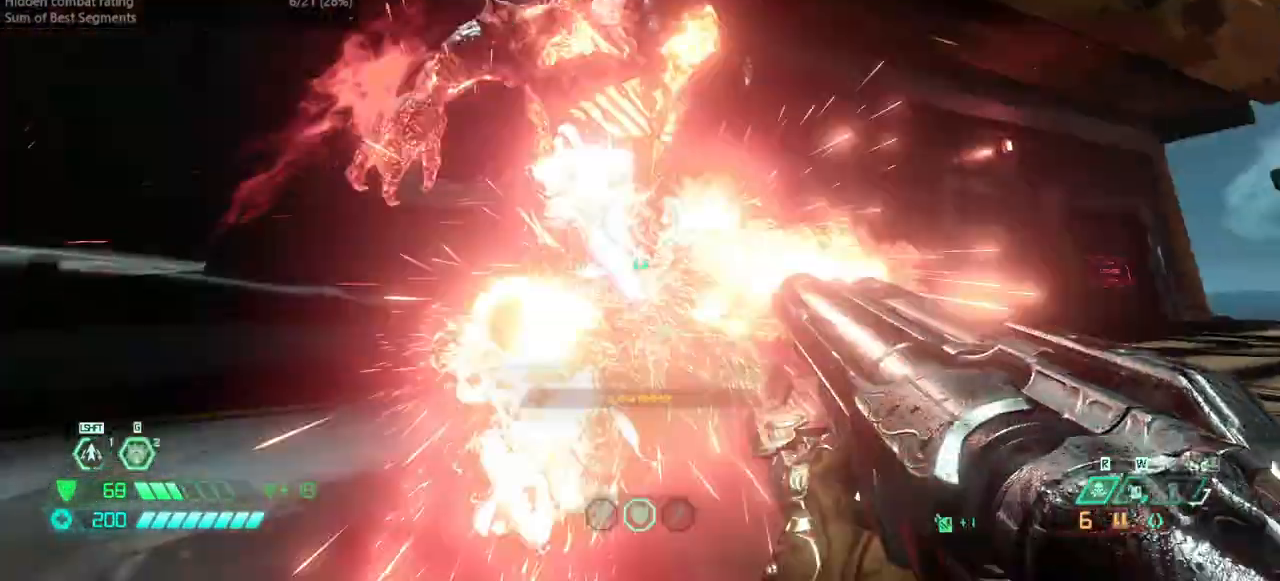
{"keys": ["l"], "mouse": [], "events": [[100, "dash", "up"], [100, "hc", "down"], [200, "hc", "up"]]}
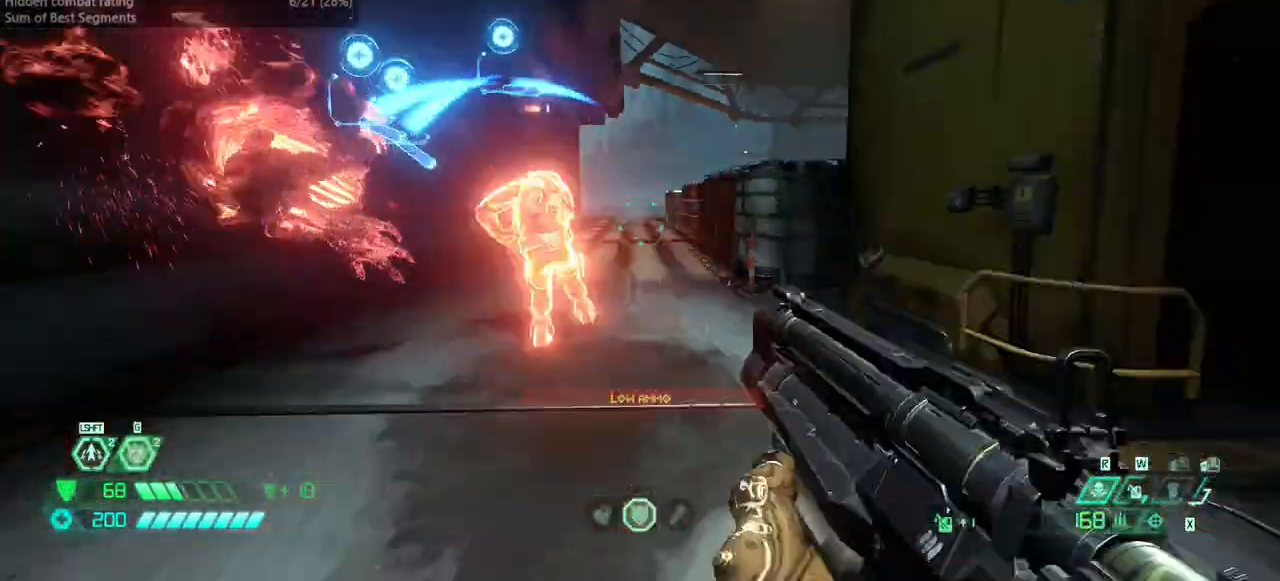
{"keys": ["r"], "mouse": [], "events": [[300, "l", "up"], [367, "r", "down"], [400, "r", "up"], [500, "r", "down"]]}
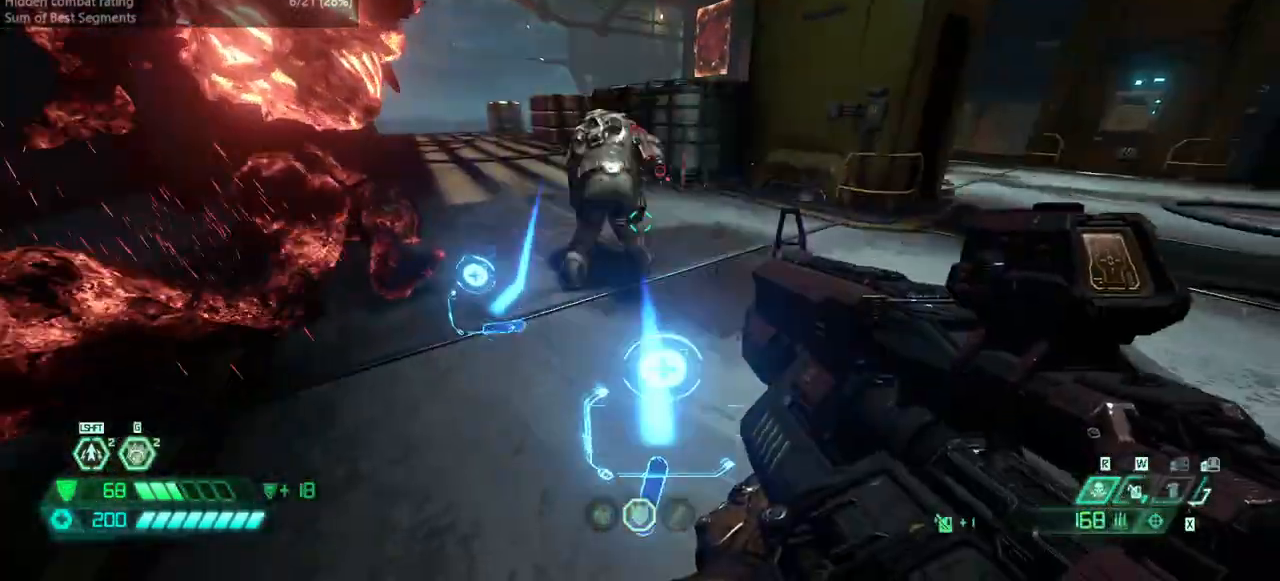
{"keys": ["r"], "mouse": ["left"], "events": [[100, "r", "up"], [267, "l", "down"], [367, "bw", "down"], [433, "l", "up"], [433, "mouse_right", "down"], [467, "mouse_left", "down"], [467, "r", "down"], [500, "bw", "up"], [500, "mouse_right", "up"]]}
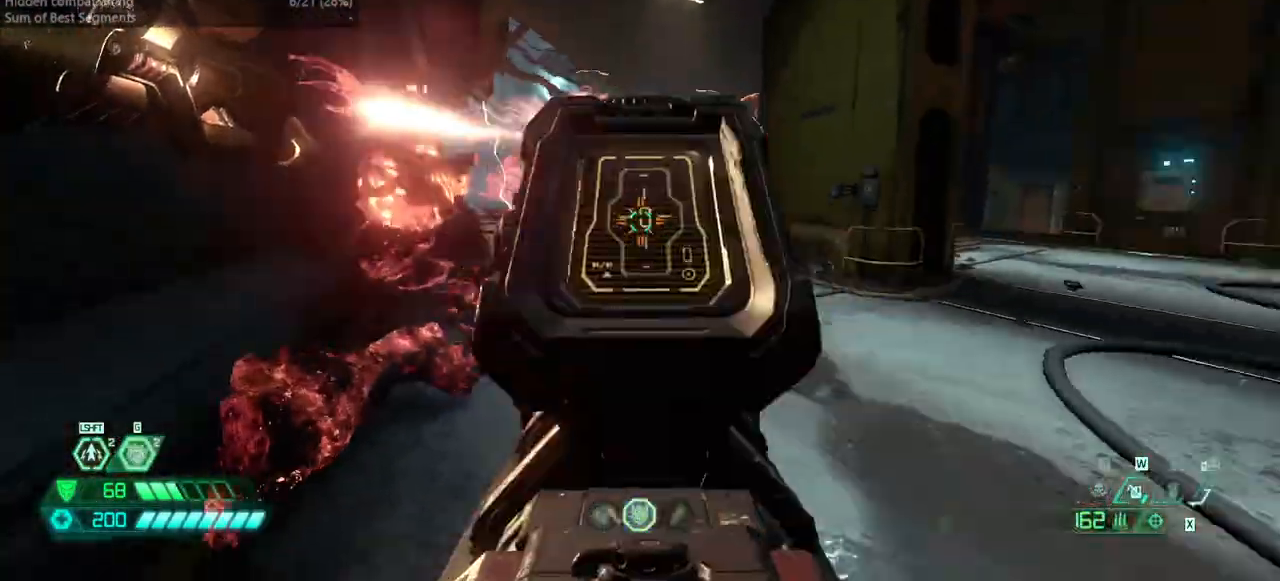
{"keys": ["r"], "mouse": [], "events": [[67, "mouse_left", "up"], [100, "csg", "down"], [200, "csg", "up"], [300, "jump", "down"], [433, "jump", "up"]]}
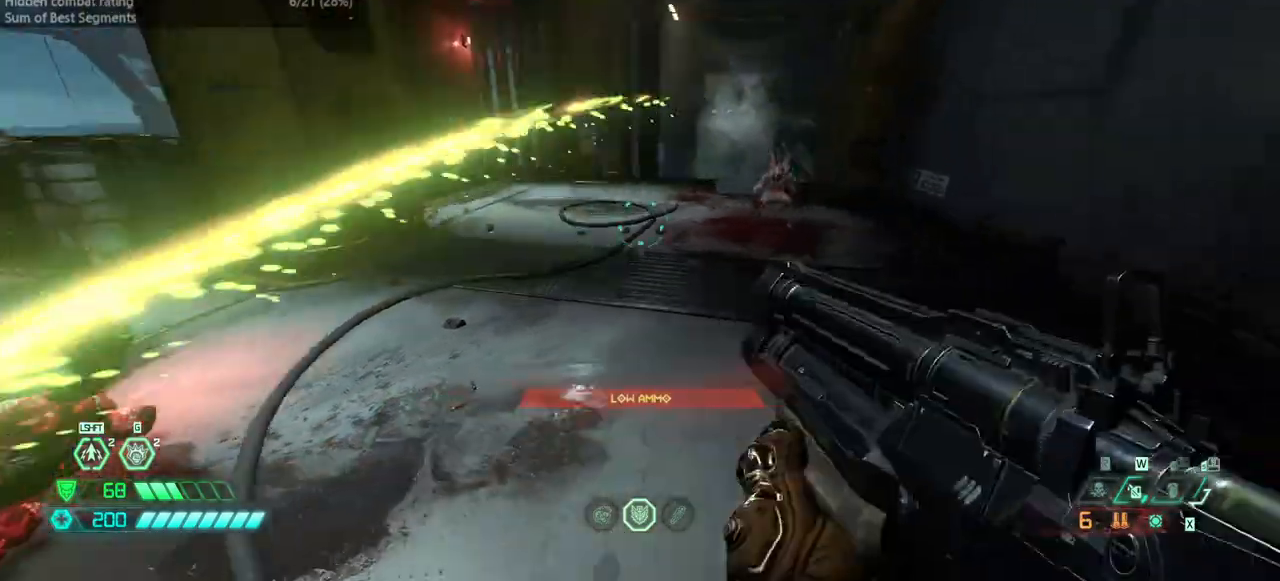
{"keys": ["fw", "l"], "mouse": [], "events": [[133, "l", "down"], [167, "mouse_right", "down"], [167, "r", "up"], [267, "mouse_left", "down"], [300, "fw", "down"], [367, "mouse_right", "up"], [400, "mouse_left", "up"]]}
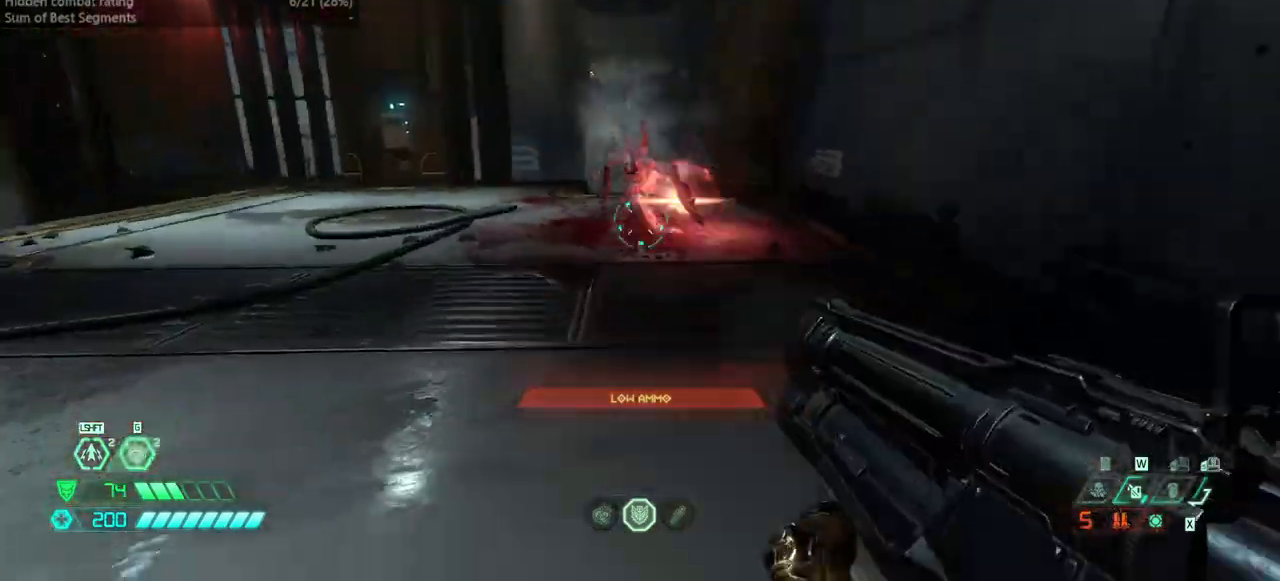
{"keys": ["fw"], "mouse": [], "events": [[100, "l", "up"], [100, "r", "down"], [233, "r", "up"]]}
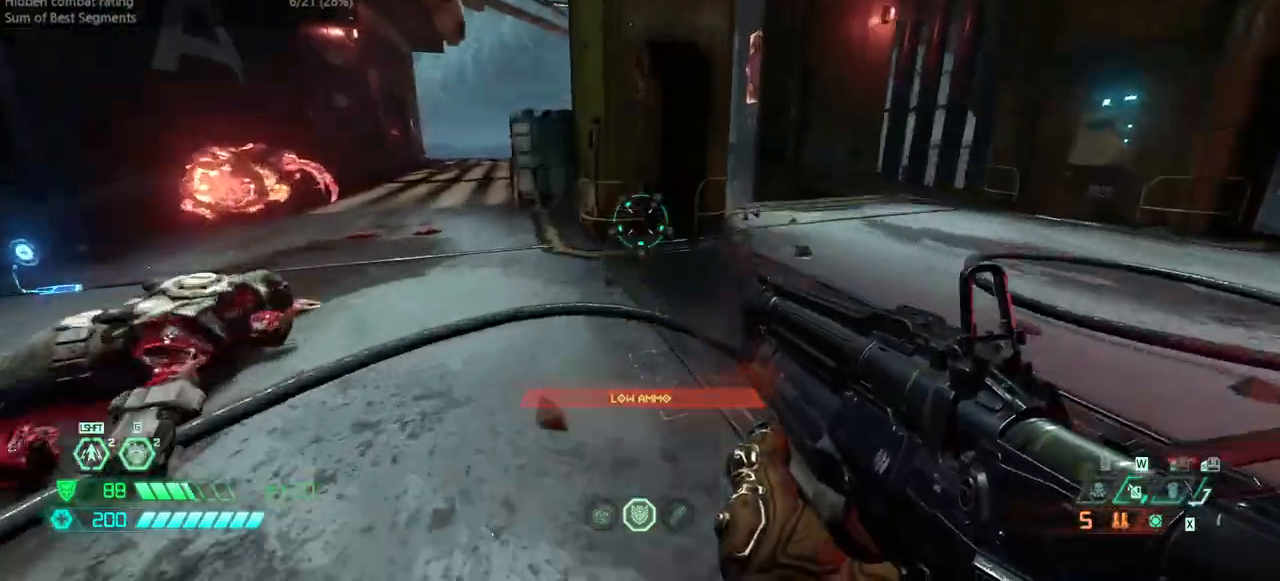
{"keys": ["fw"], "mouse": [], "events": [[67, "r", "down"], [300, "dash", "down"], [433, "dash", "up"], [467, "r", "up"]]}